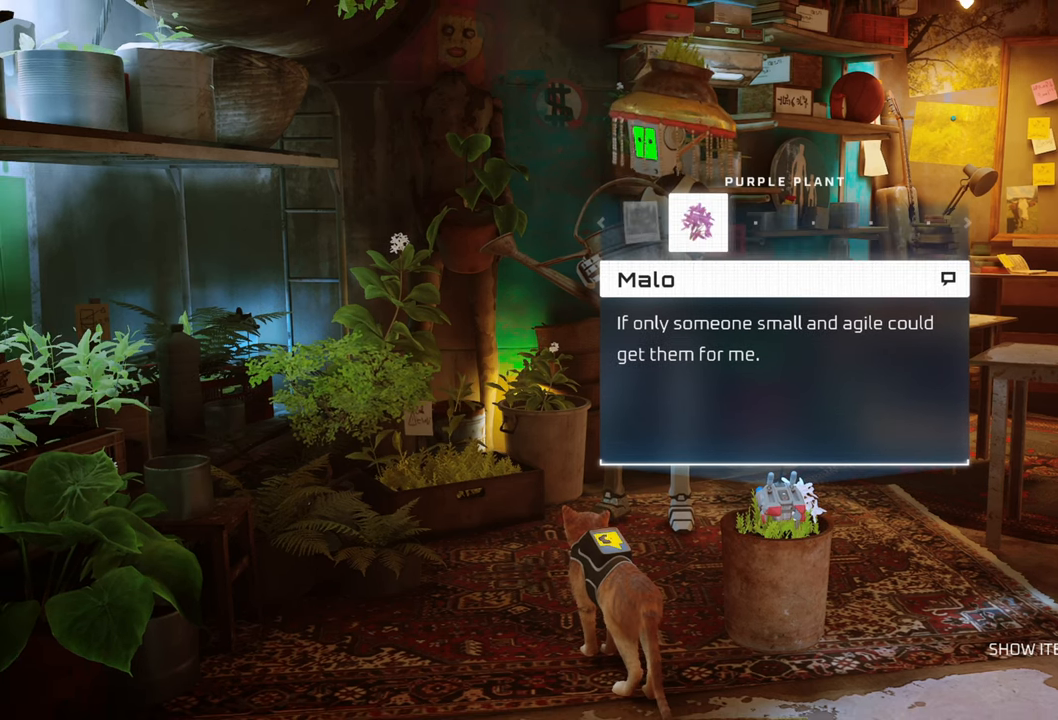
Gameplay with a controller (Xbox layout); each line is a JSON object with the inputs held at the frame after it. "events" lists button and stick changes between this image and that frame as [ms after this image, input, new state], when the widget could be followed in between.
{"buttons": [], "left_stick": "center", "right_stick": "center", "events": []}
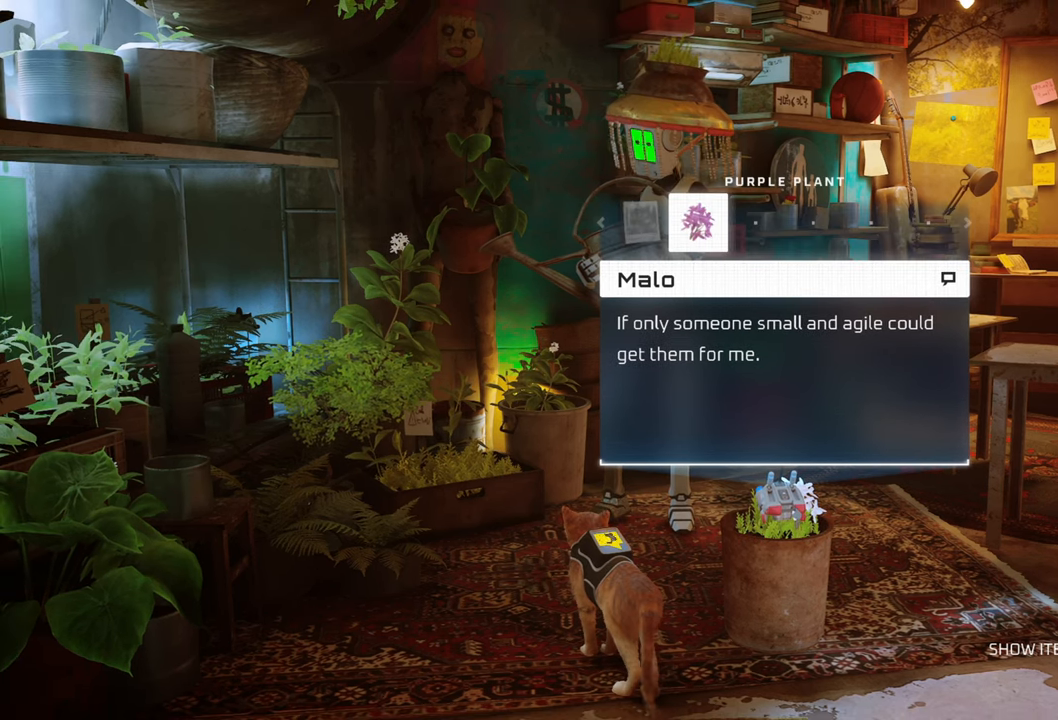
{"buttons": [], "left_stick": "center", "right_stick": "center", "events": [[320, "X", "down"], [480, "X", "up"]]}
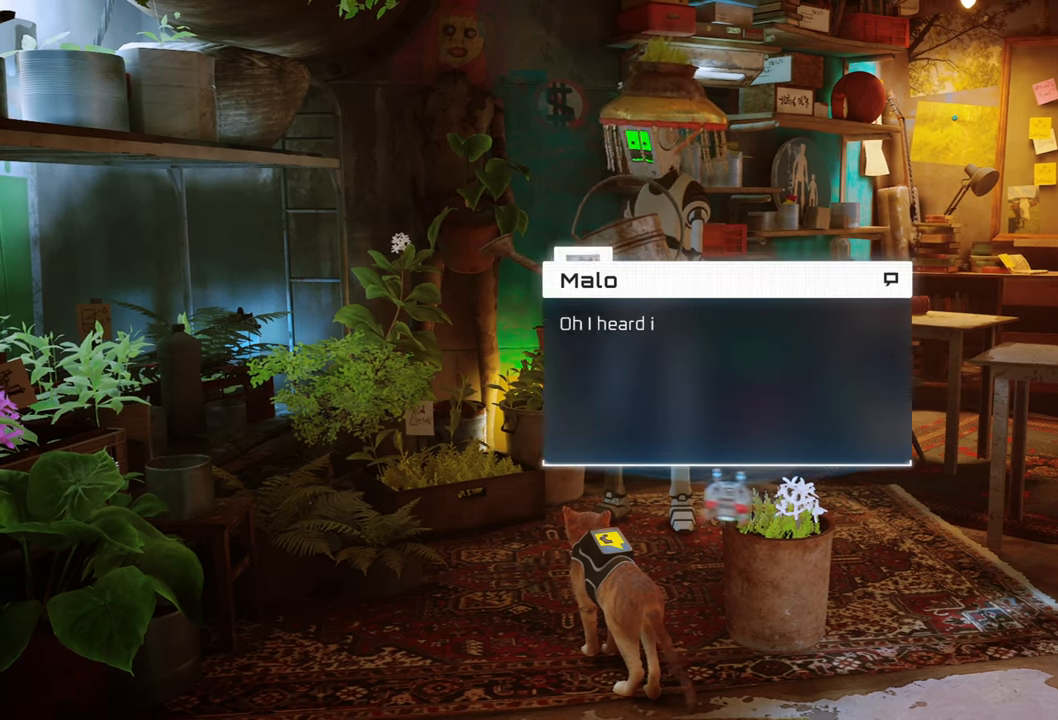
{"buttons": [], "left_stick": "center", "right_stick": "center", "events": []}
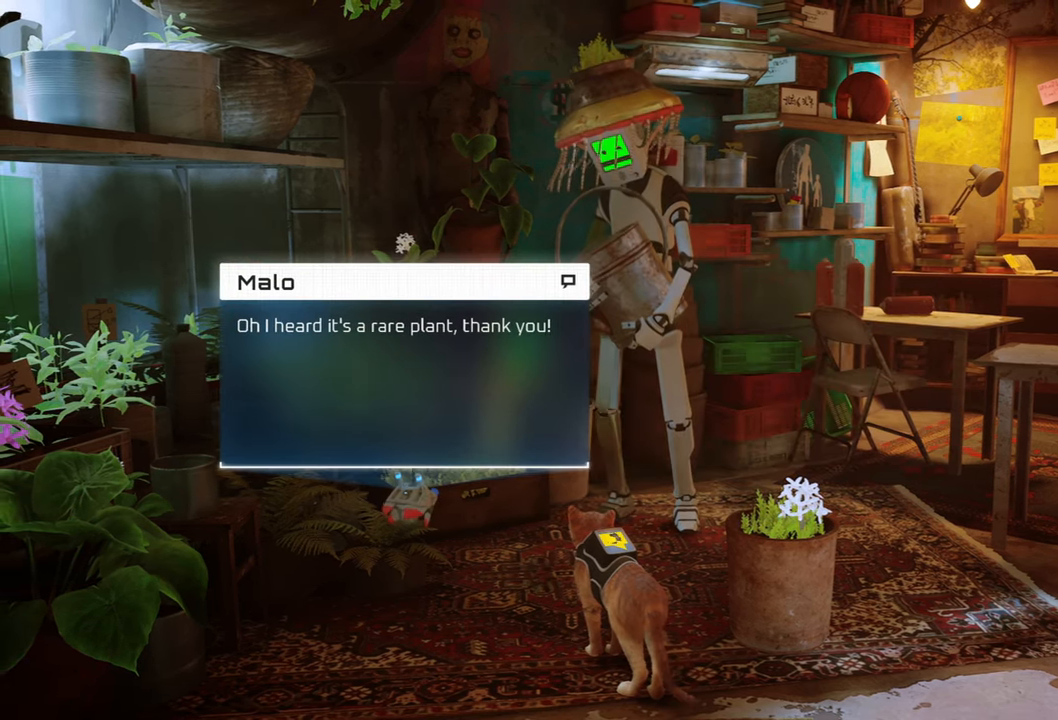
{"buttons": [], "left_stick": "center", "right_stick": "center", "events": []}
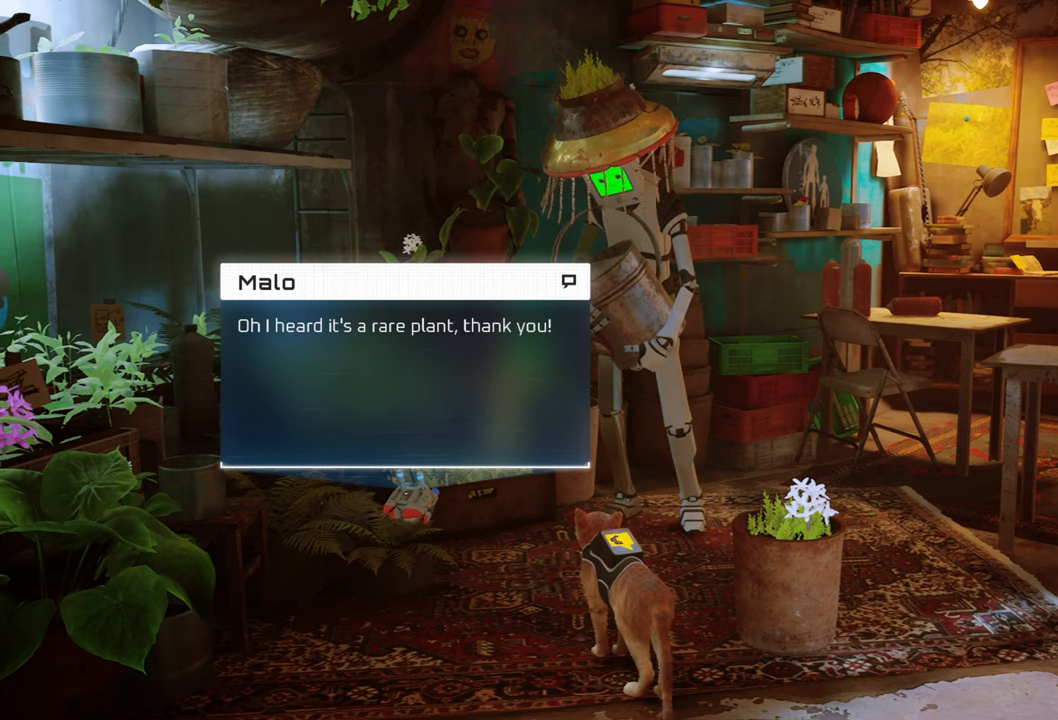
{"buttons": [], "left_stick": "center", "right_stick": "center", "events": []}
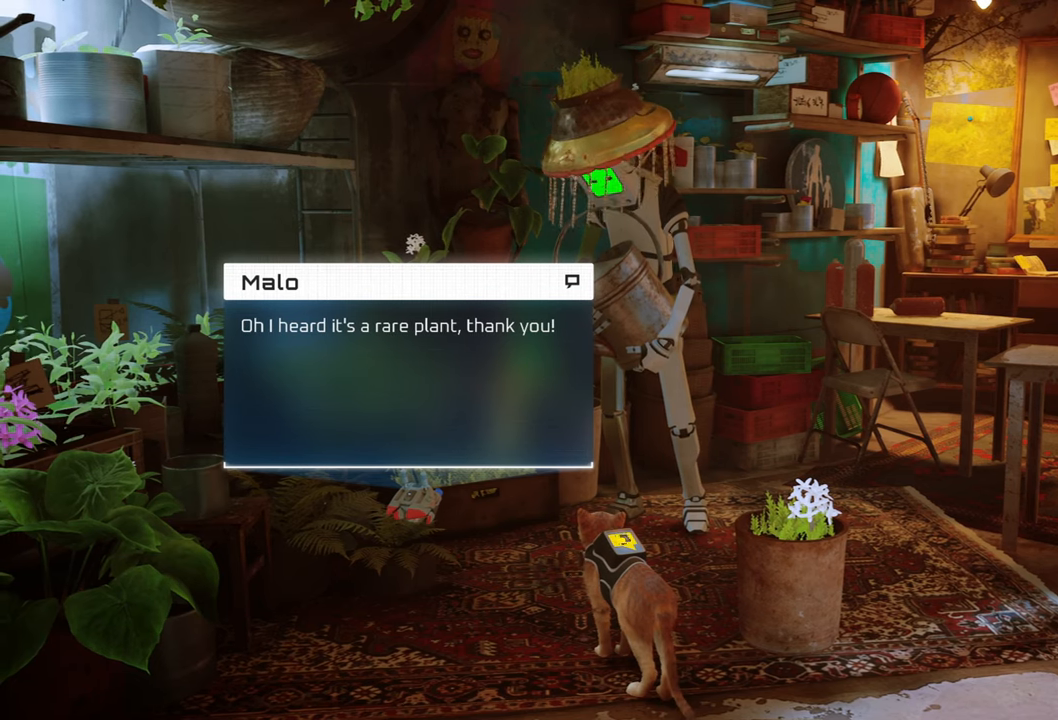
{"buttons": [], "left_stick": "center", "right_stick": "center", "events": []}
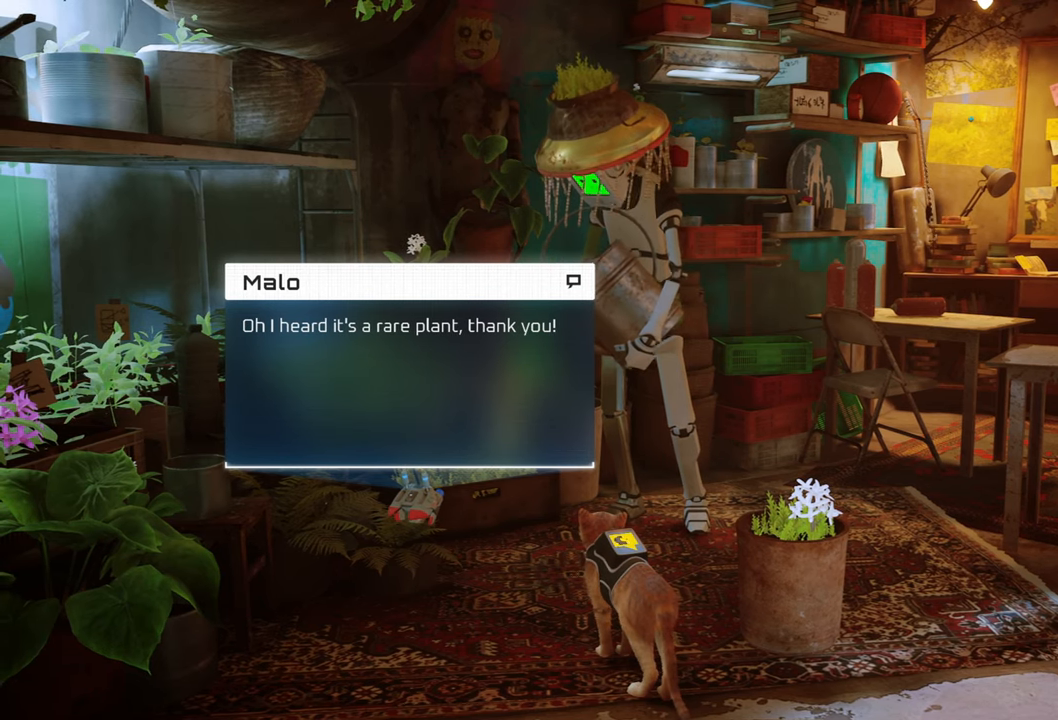
{"buttons": [], "left_stick": "center", "right_stick": "center", "events": []}
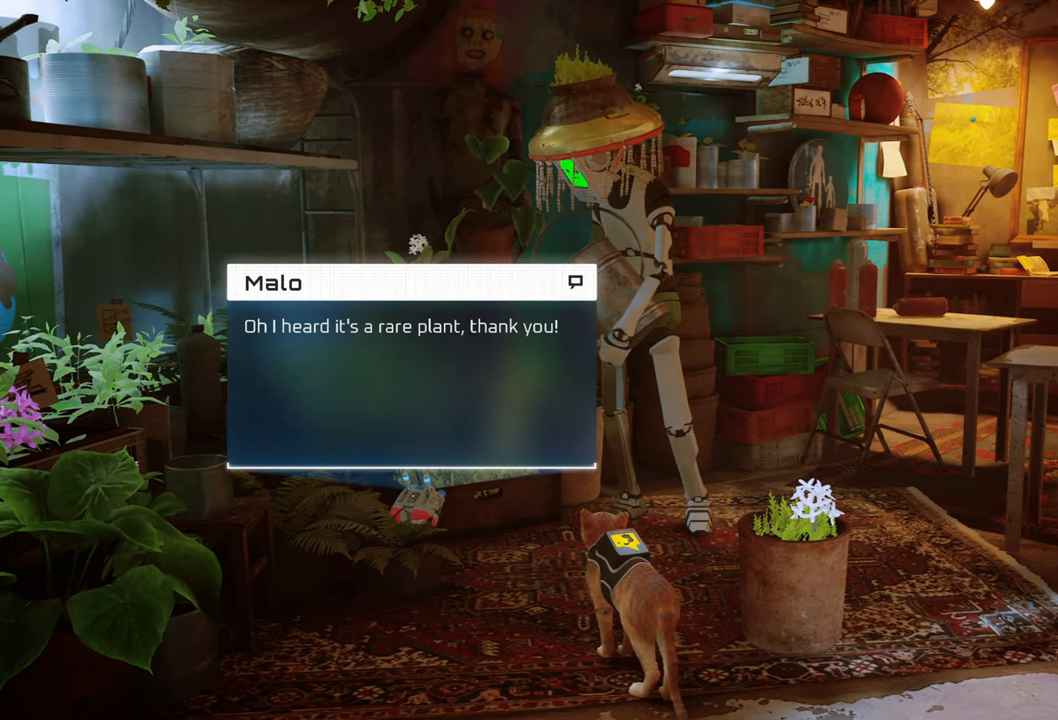
{"buttons": [], "left_stick": "center", "right_stick": "center", "events": []}
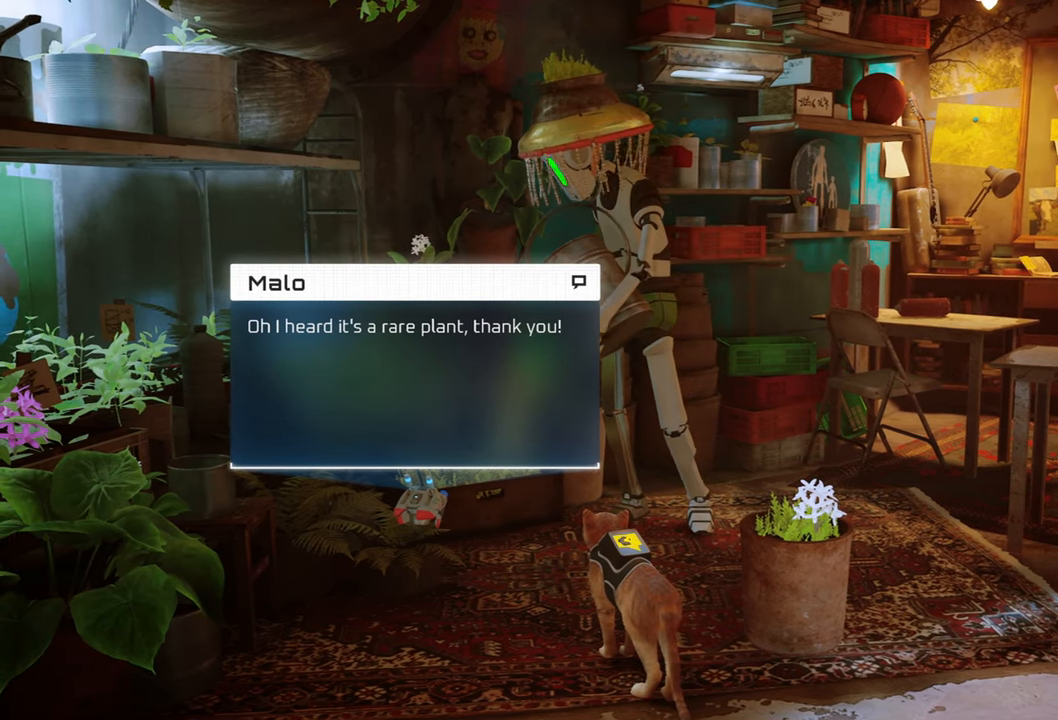
{"buttons": [], "left_stick": "center", "right_stick": "center", "events": []}
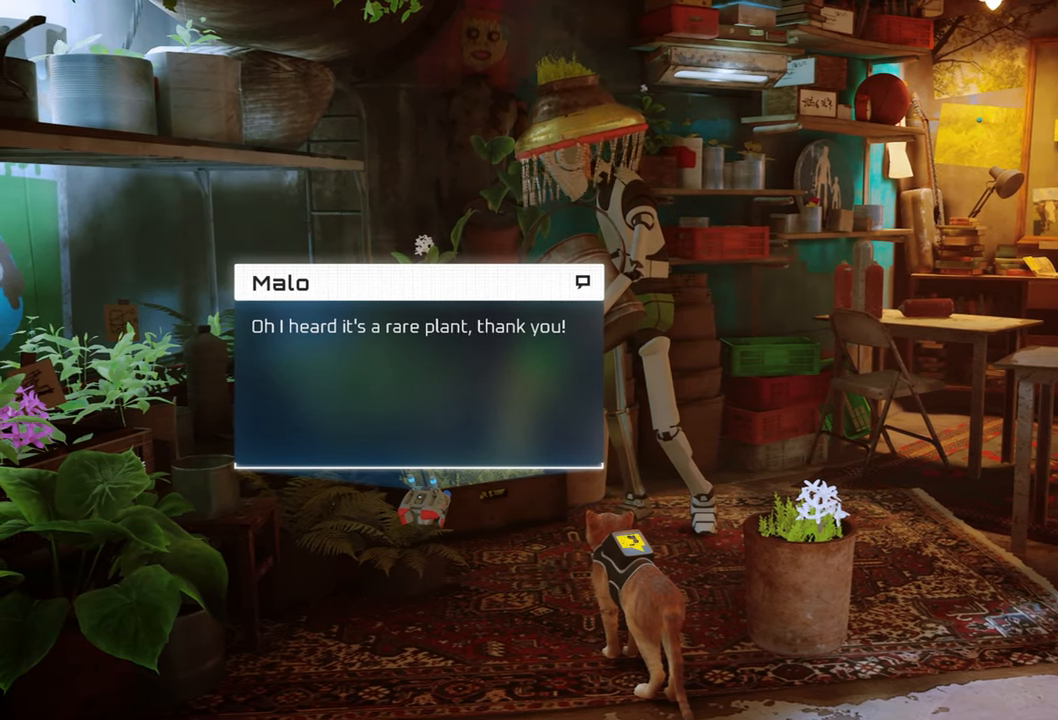
{"buttons": ["X"], "left_stick": "center", "right_stick": "center", "events": [[440, "X", "down"]]}
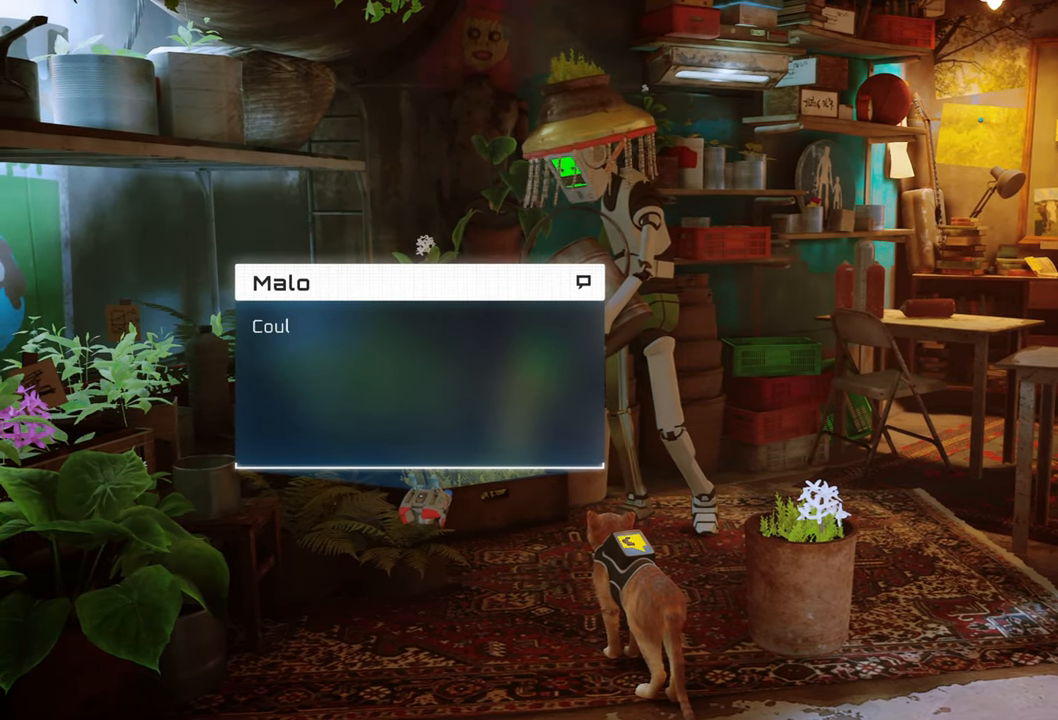
{"buttons": [], "left_stick": "center", "right_stick": "center", "events": [[100, "X", "up"]]}
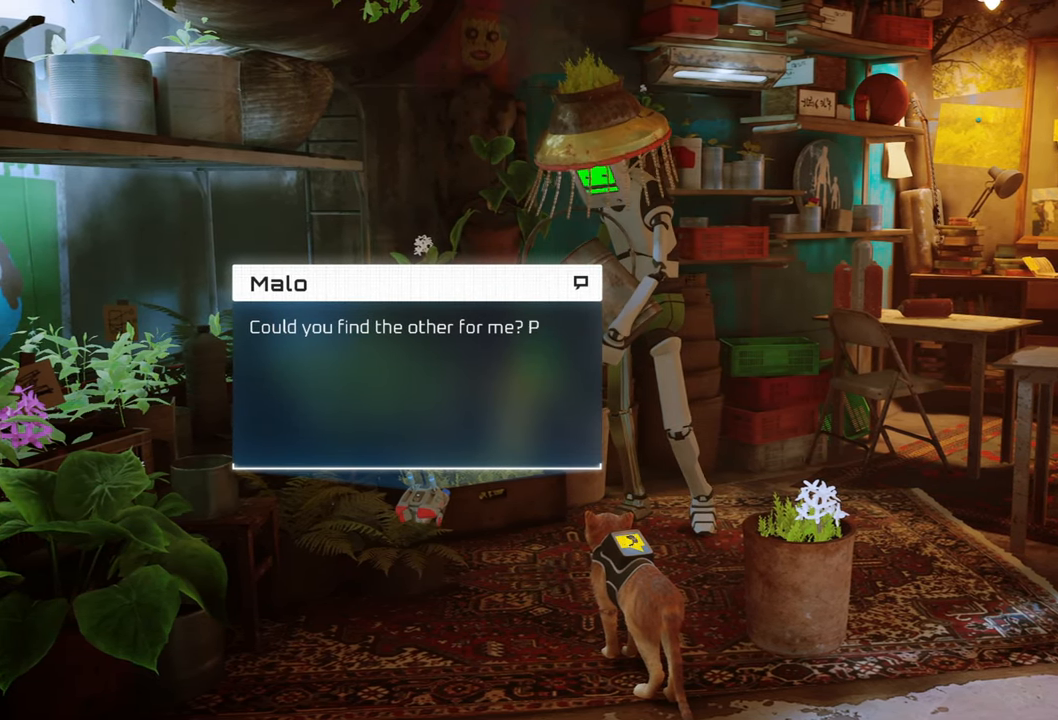
{"buttons": [], "left_stick": "center", "right_stick": "center", "events": []}
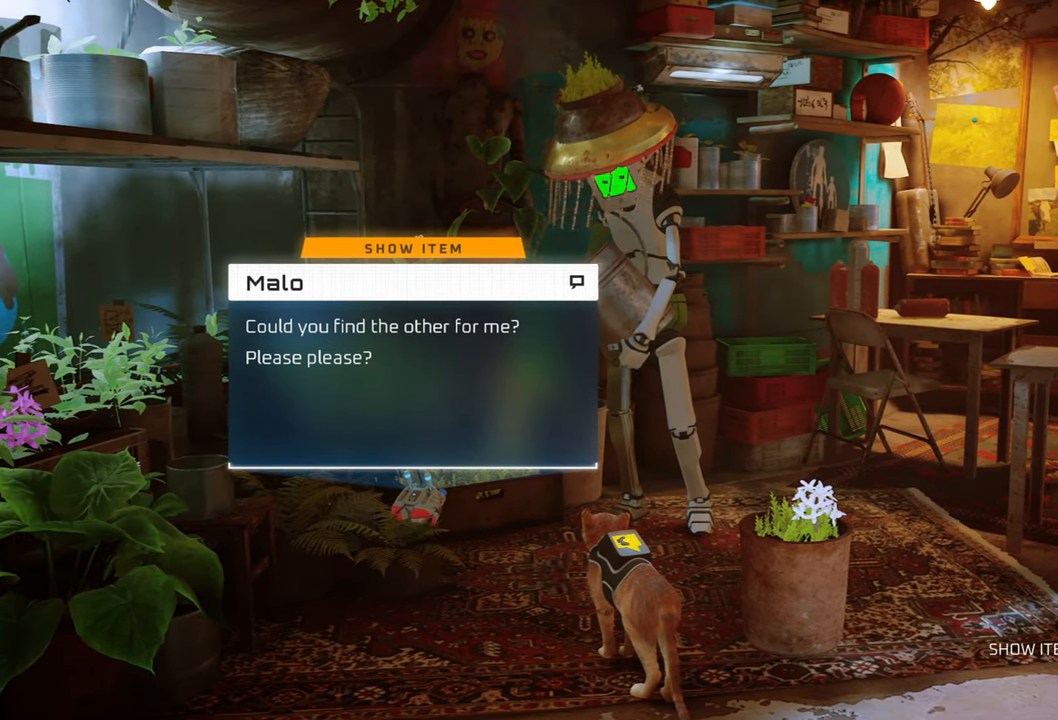
{"buttons": [], "left_stick": "center", "right_stick": "center", "events": []}
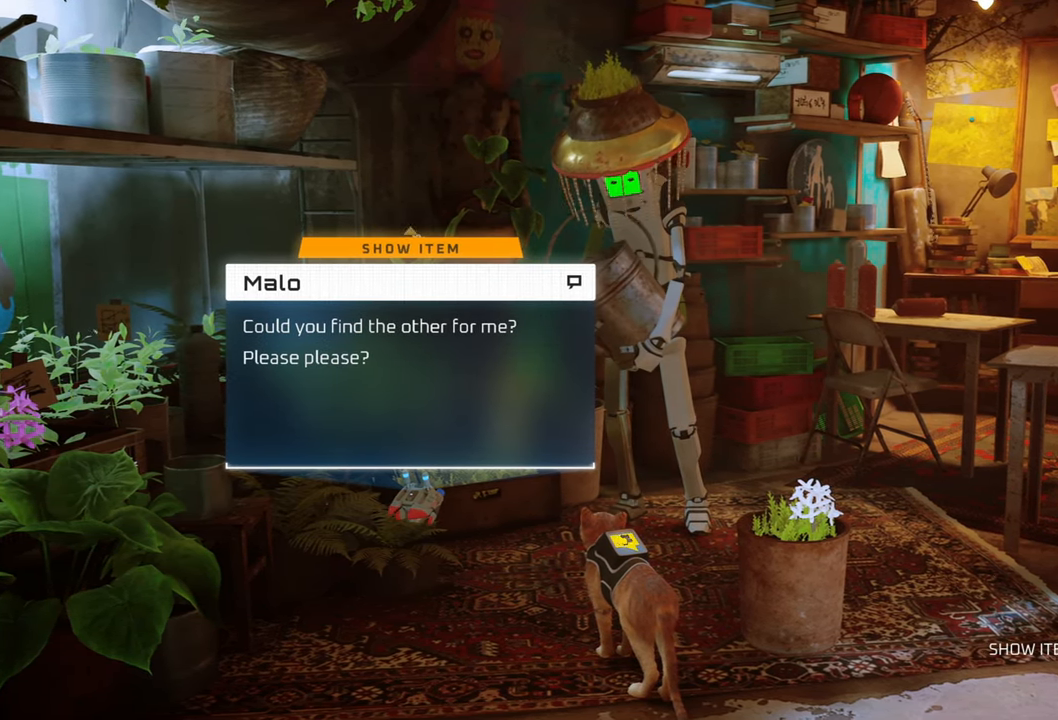
{"buttons": [], "left_stick": "center", "right_stick": "center", "events": []}
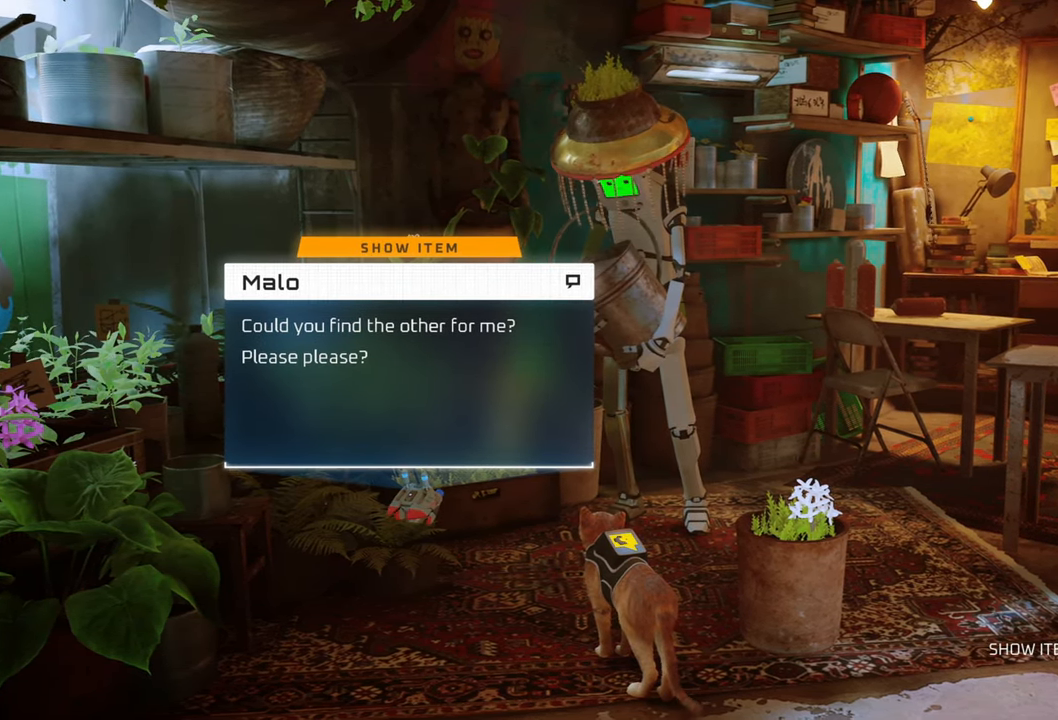
{"buttons": [], "left_stick": "center", "right_stick": "center", "events": []}
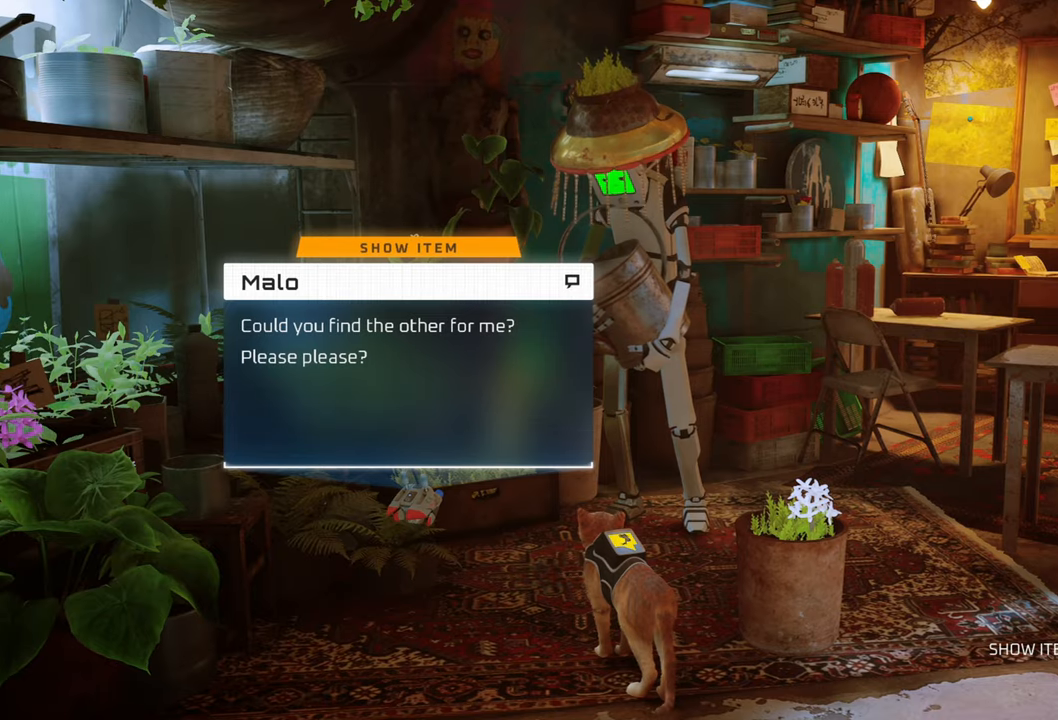
{"buttons": [], "left_stick": "center", "right_stick": "center", "events": []}
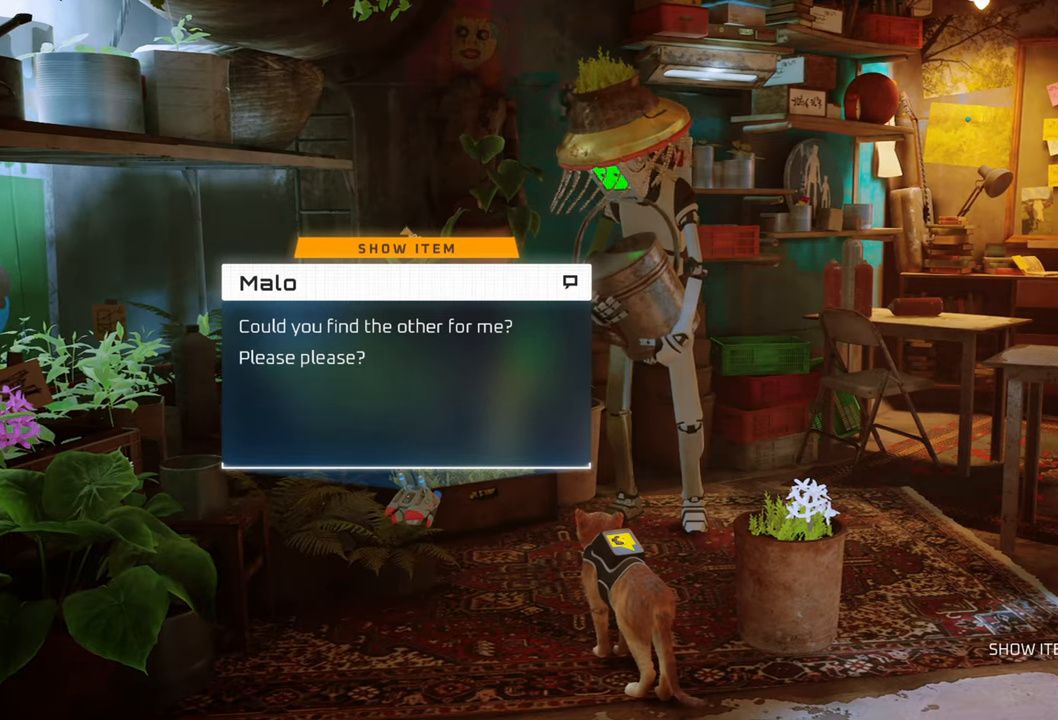
{"buttons": [], "left_stick": "center", "right_stick": "center", "events": []}
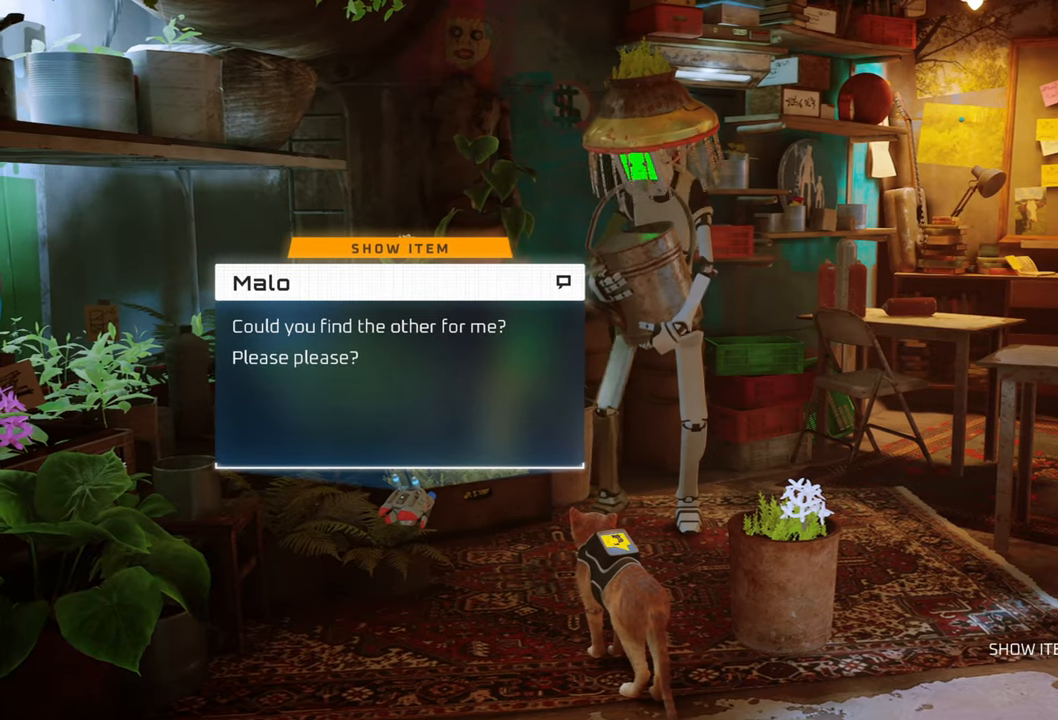
{"buttons": [], "left_stick": "center", "right_stick": "center", "events": []}
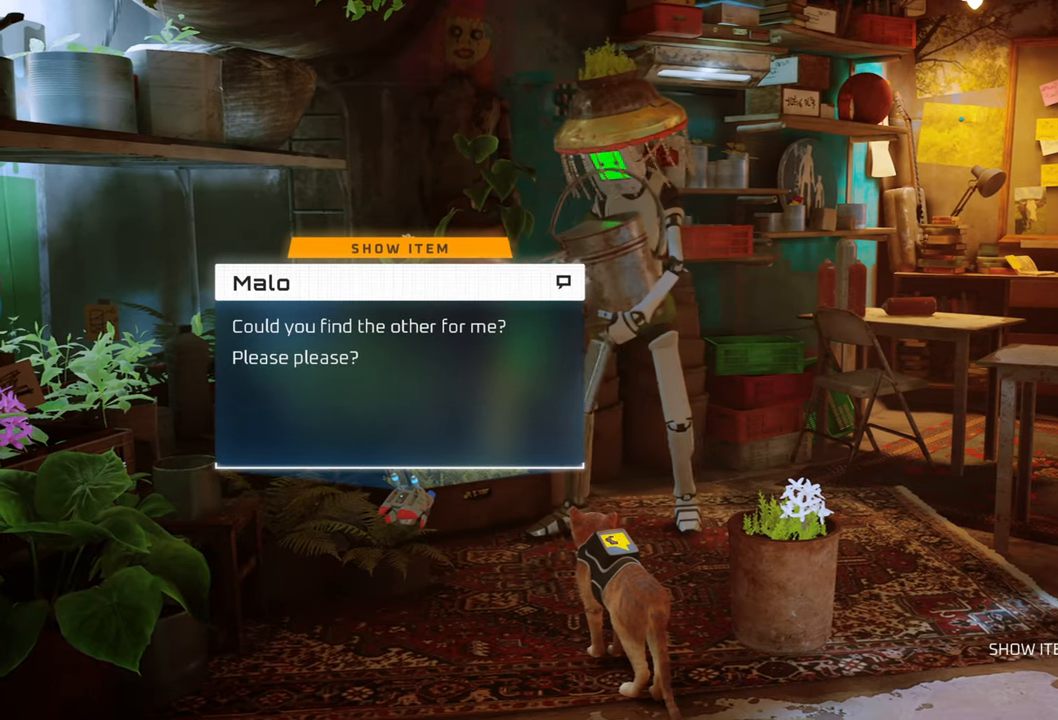
{"buttons": ["B"], "left_stick": "center", "right_stick": "center", "events": [[420, "B", "down"]]}
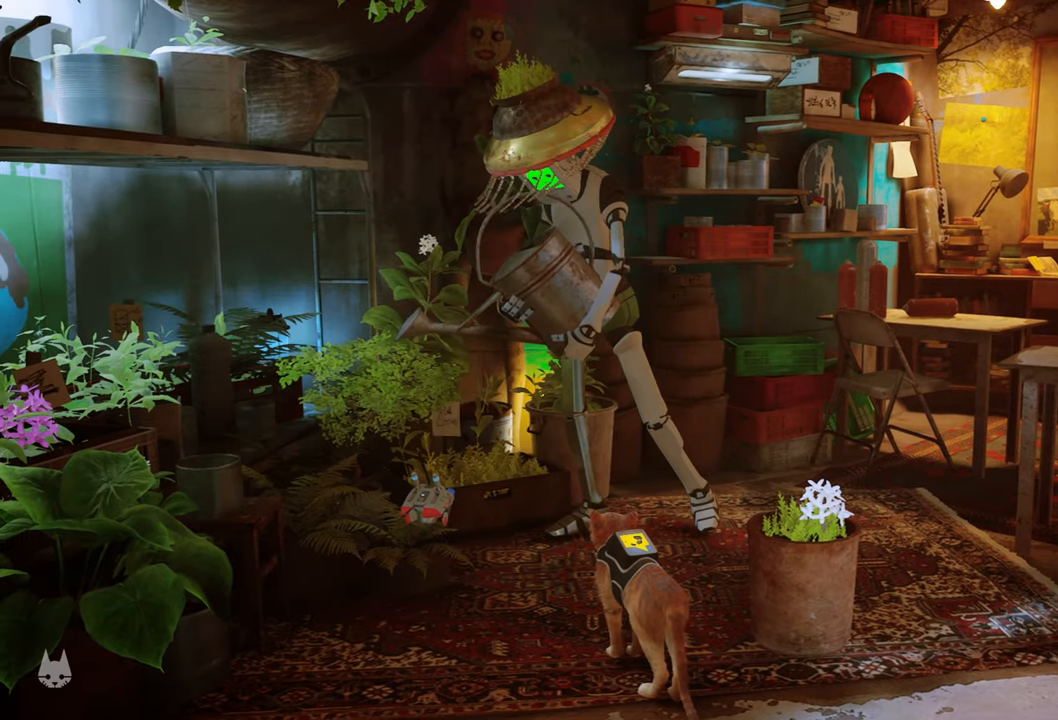
{"buttons": [], "left_stick": "center", "right_stick": "down-right", "events": [[100, "B", "up"], [480, "right_stick", "down-right"]]}
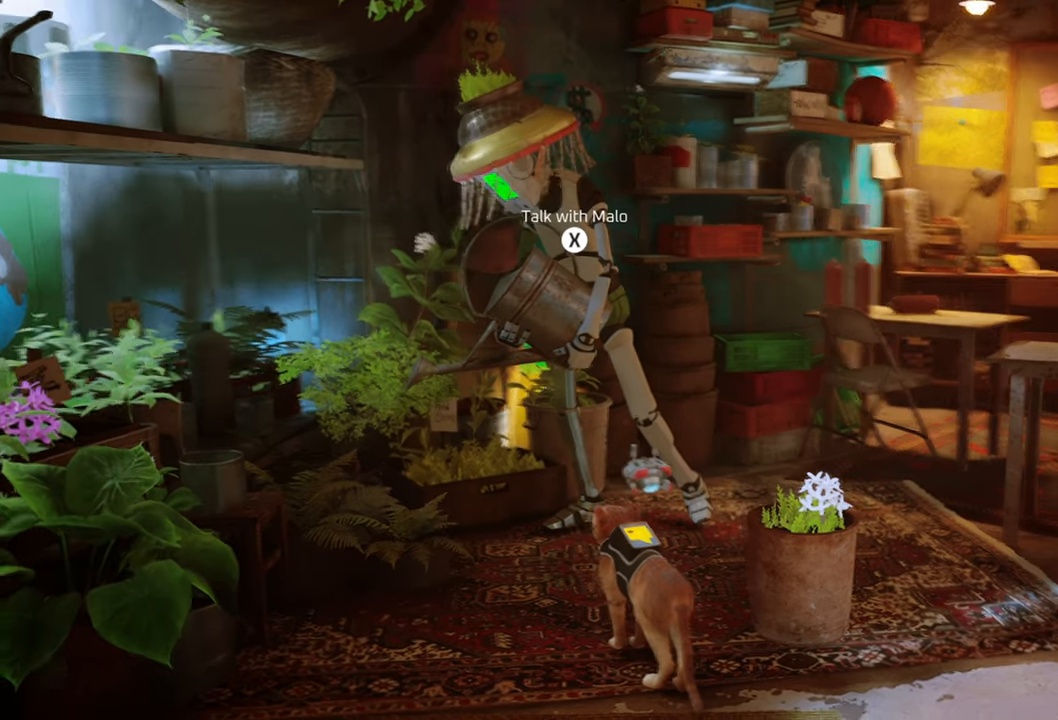
{"buttons": [], "left_stick": "center", "right_stick": "up-right", "events": [[320, "right_stick", "right"], [420, "right_stick", "up-right"]]}
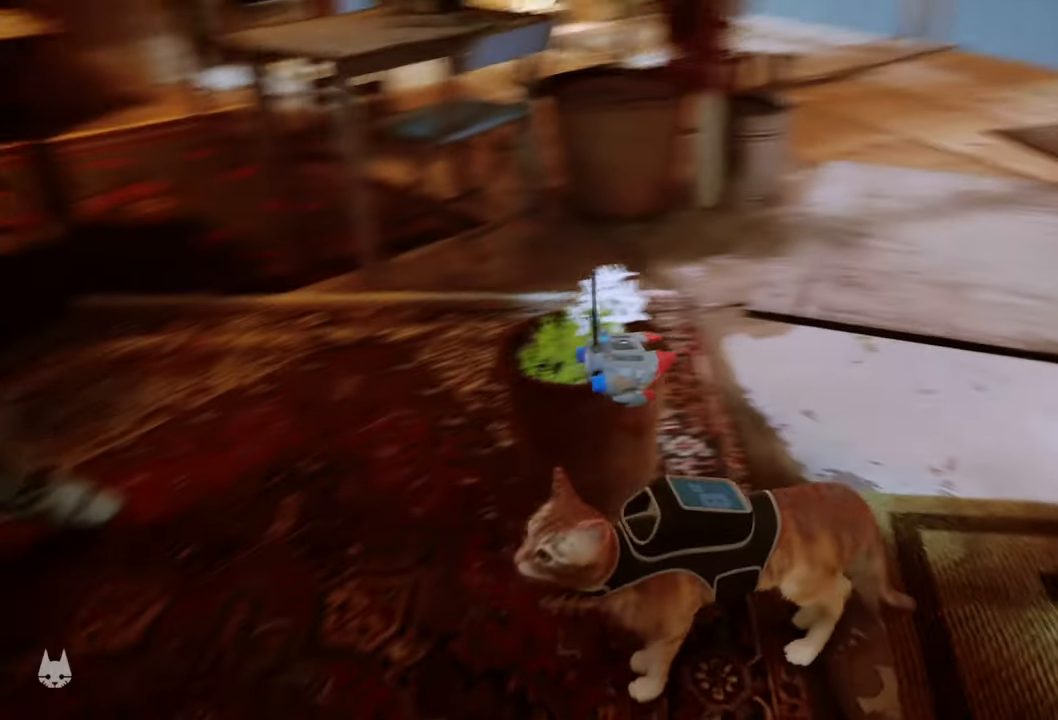
{"buttons": [], "left_stick": "up", "right_stick": "center", "events": [[40, "left_stick", "right"], [60, "right_stick", "center"], [120, "left_stick", "up-right"], [420, "left_stick", "up"]]}
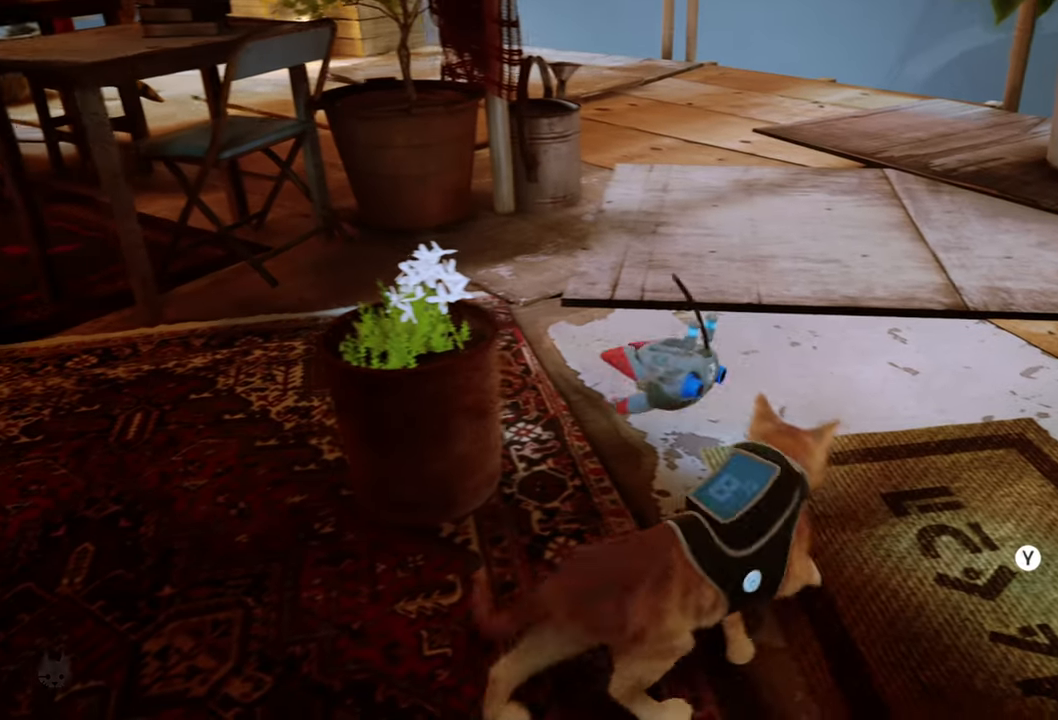
{"buttons": ["R2"], "left_stick": "up", "right_stick": "center", "events": [[140, "R2", "down"]]}
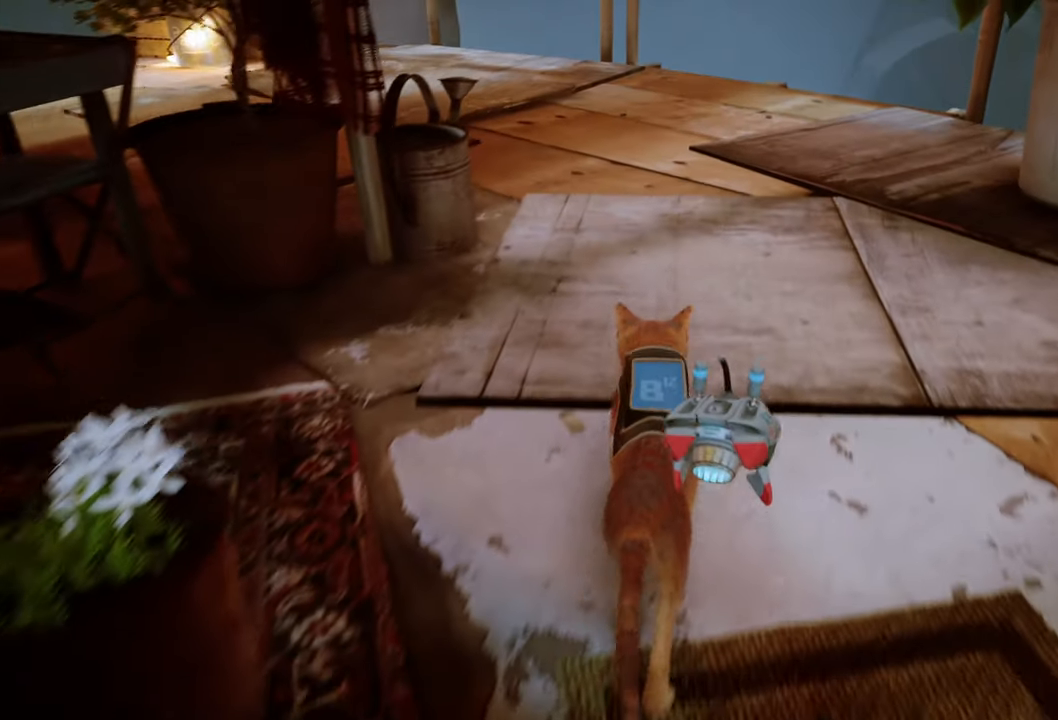
{"buttons": ["R2"], "left_stick": "up", "right_stick": "center", "events": [[140, "right_stick", "up-left"], [440, "right_stick", "center"]]}
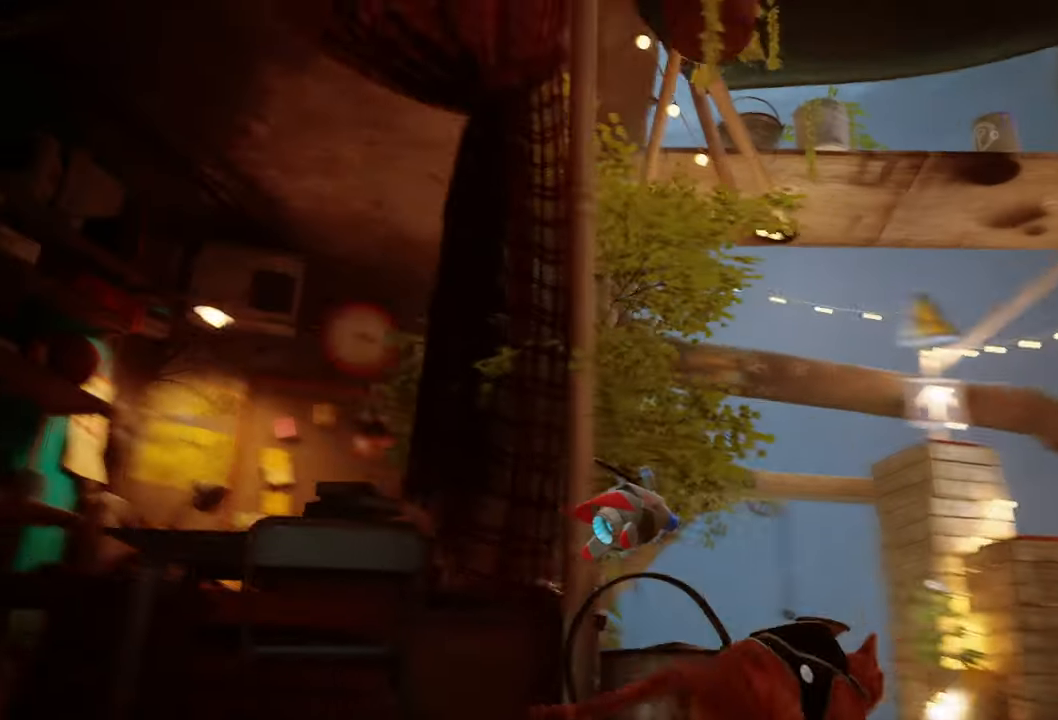
{"buttons": ["R2"], "left_stick": "up", "right_stick": "center", "events": [[280, "right_stick", "down-right"], [480, "right_stick", "center"]]}
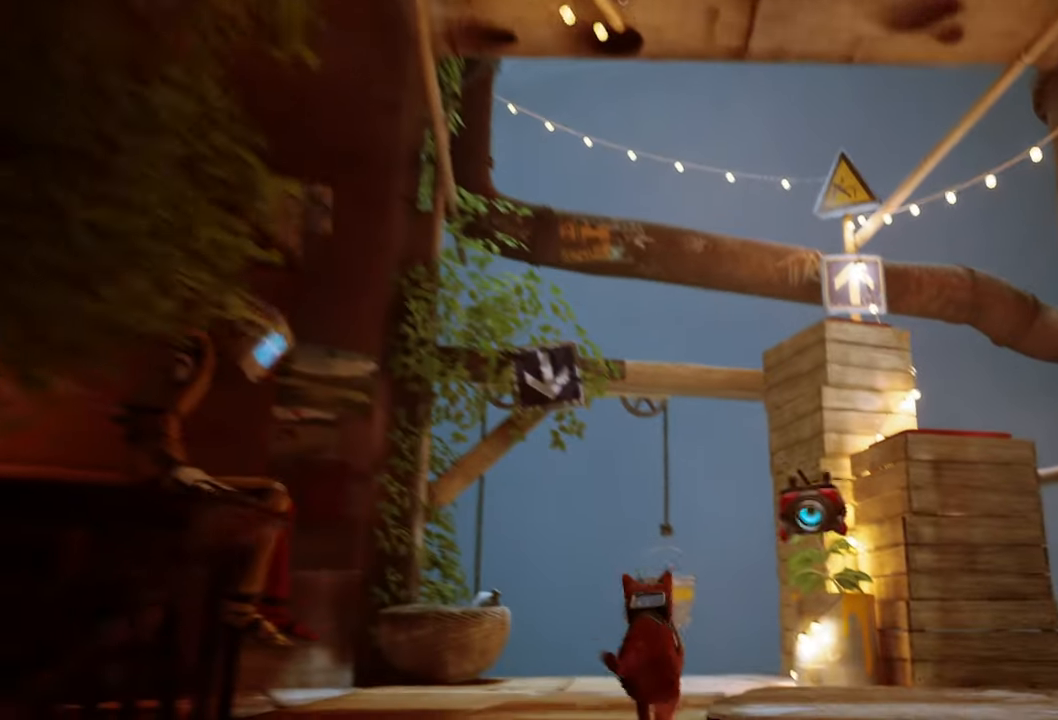
{"buttons": [], "left_stick": "center", "right_stick": "right", "events": [[120, "R2", "up"], [220, "left_stick", "up-right"], [360, "right_stick", "right"], [480, "left_stick", "center"]]}
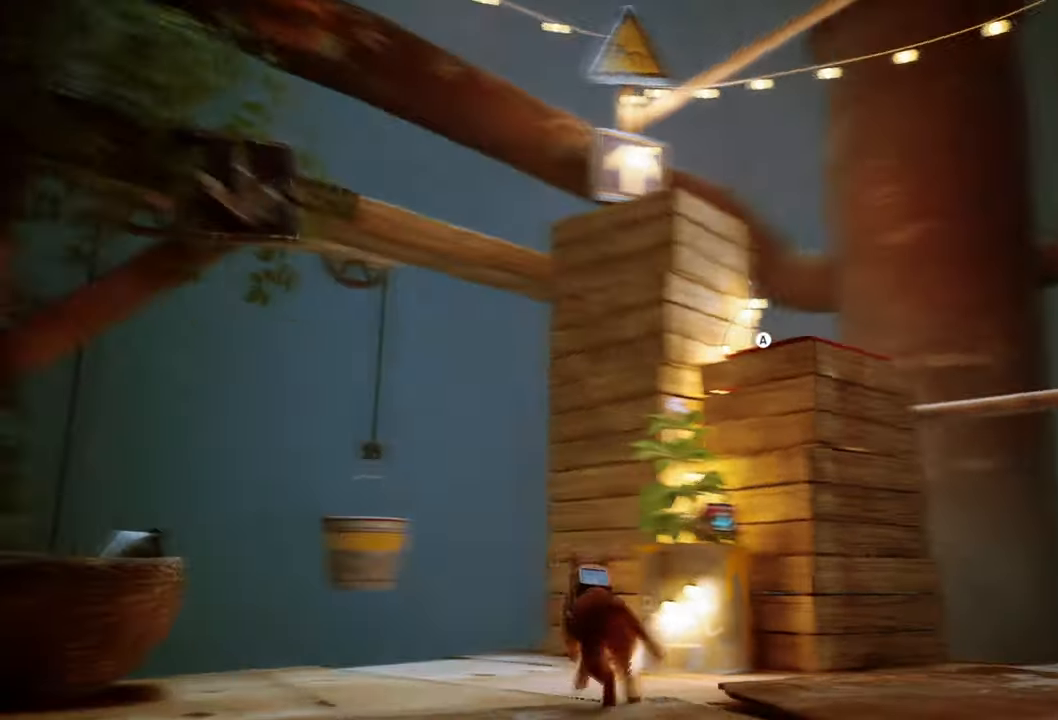
{"buttons": ["A"], "left_stick": "up-right", "right_stick": "center", "events": [[120, "right_stick", "center"], [440, "A", "down"], [440, "left_stick", "up-right"]]}
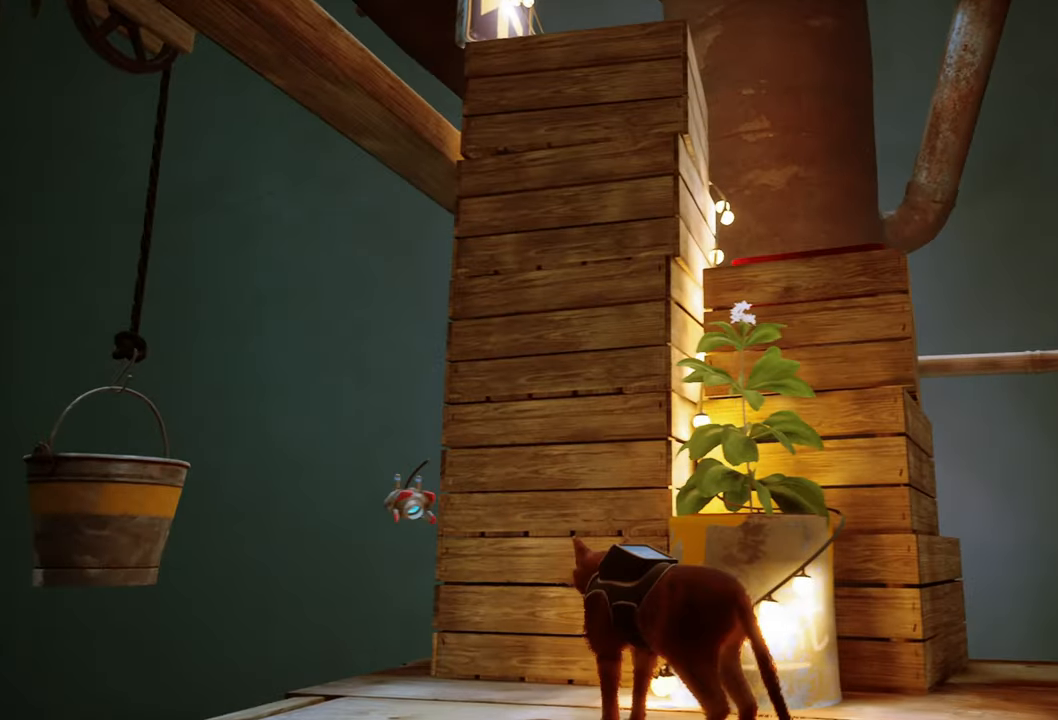
{"buttons": [], "left_stick": "up-right", "right_stick": "center", "events": [[100, "A", "up"]]}
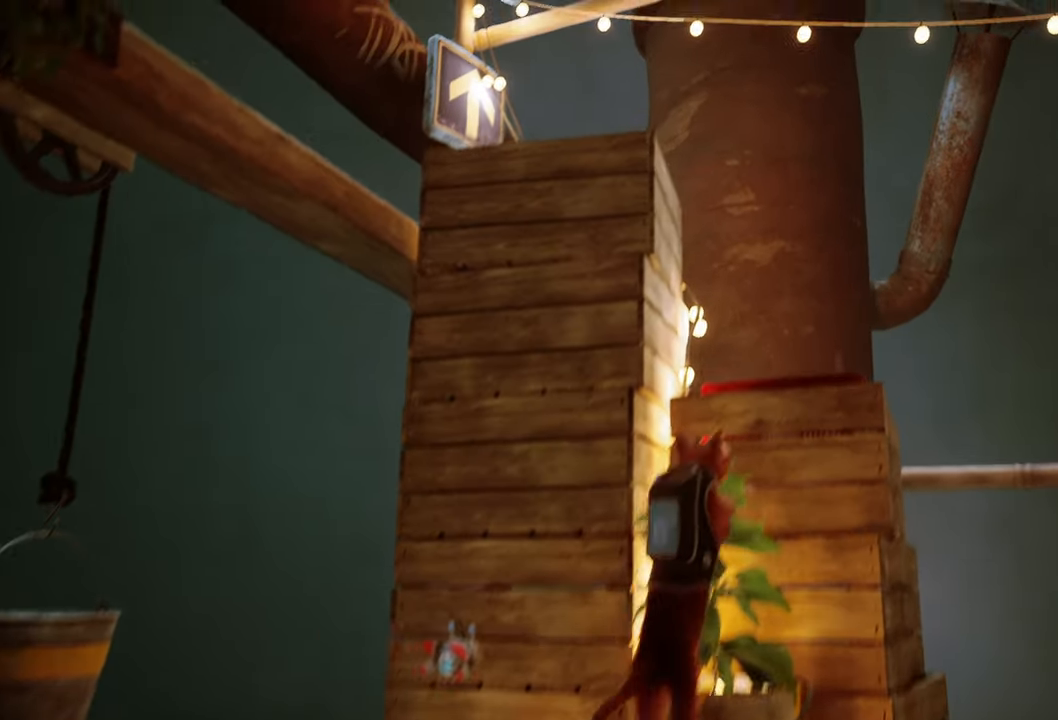
{"buttons": [], "left_stick": "left", "right_stick": "center", "events": [[140, "left_stick", "up"], [220, "right_stick", "left"], [260, "left_stick", "up-left"], [360, "left_stick", "left"], [420, "right_stick", "center"]]}
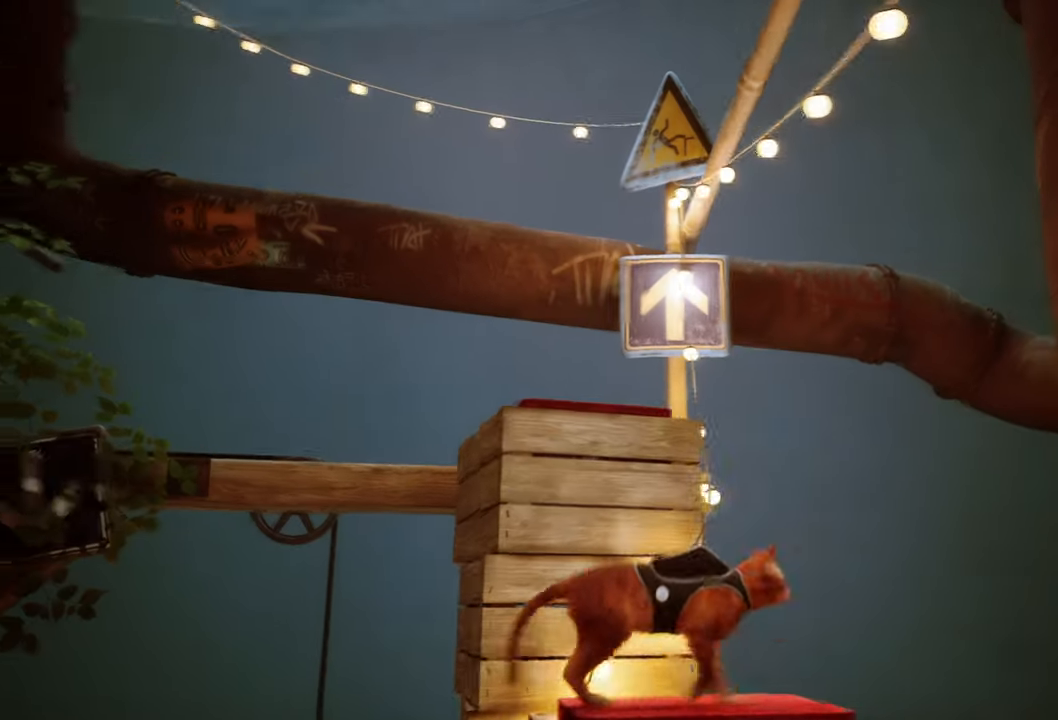
{"buttons": [], "left_stick": "center", "right_stick": "center", "events": [[80, "left_stick", "up-left"], [120, "A", "down"], [220, "left_stick", "center"], [300, "A", "up"], [440, "left_stick", "left"], [500, "left_stick", "center"]]}